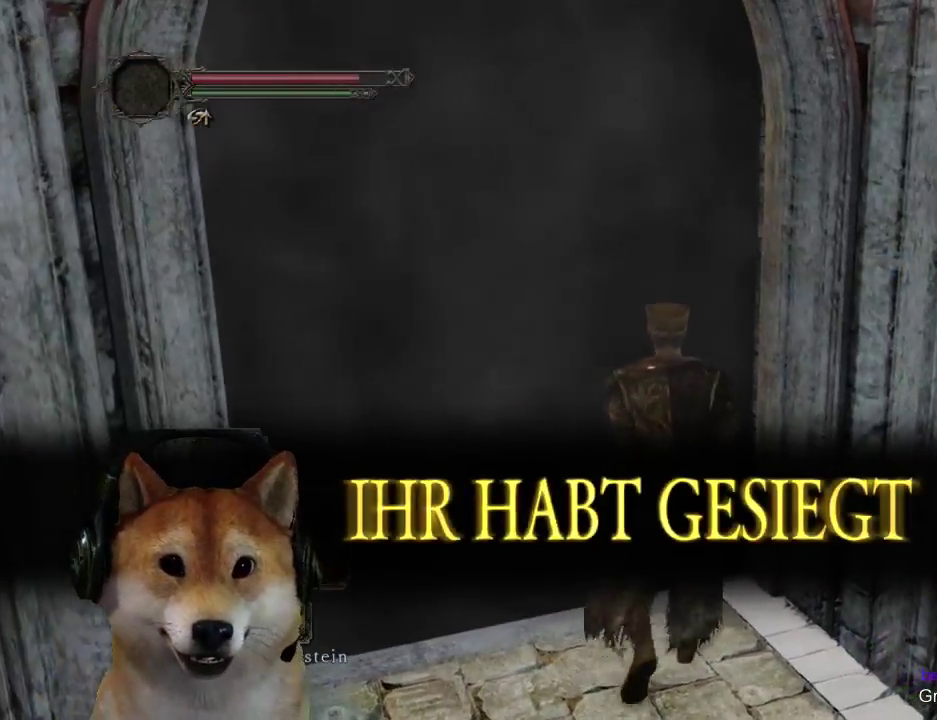
Gameplay with a controller (PlayStation layout); each line is a JSON object with the inputs held at the frame after it. "events" lists button and stick changes between this image and that frame as [ms after this image, input, new state], when the widget could be followed in between. This document gives stick clicks only as held states, not as events. Not read: L2 R2.
{"buttons": [], "left_stick": "up-left", "right_stick": "center", "events": []}
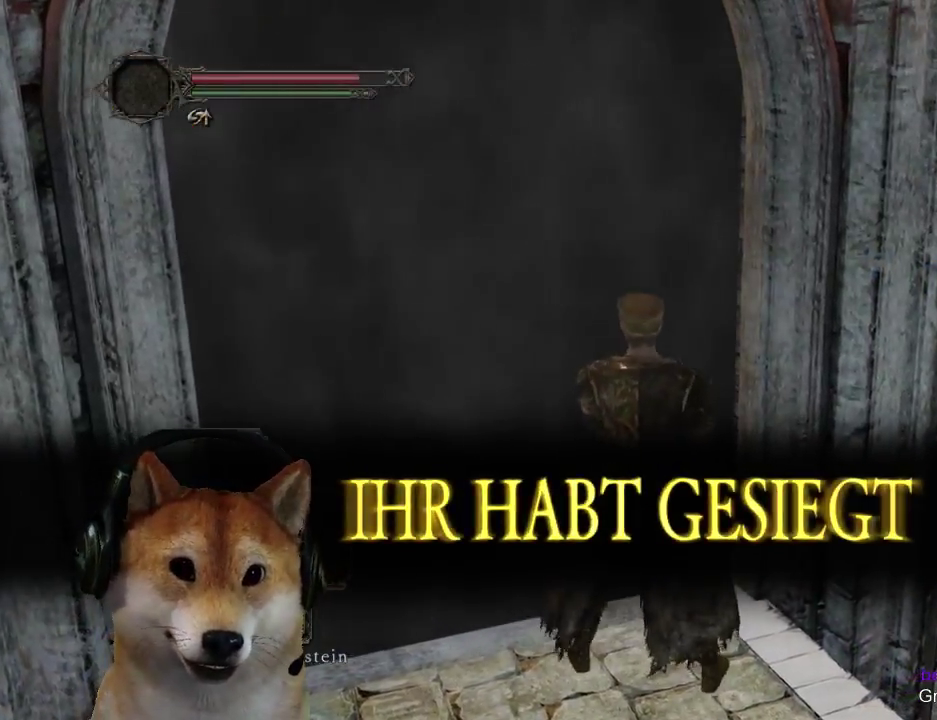
{"buttons": [], "left_stick": "up-left", "right_stick": "center", "events": []}
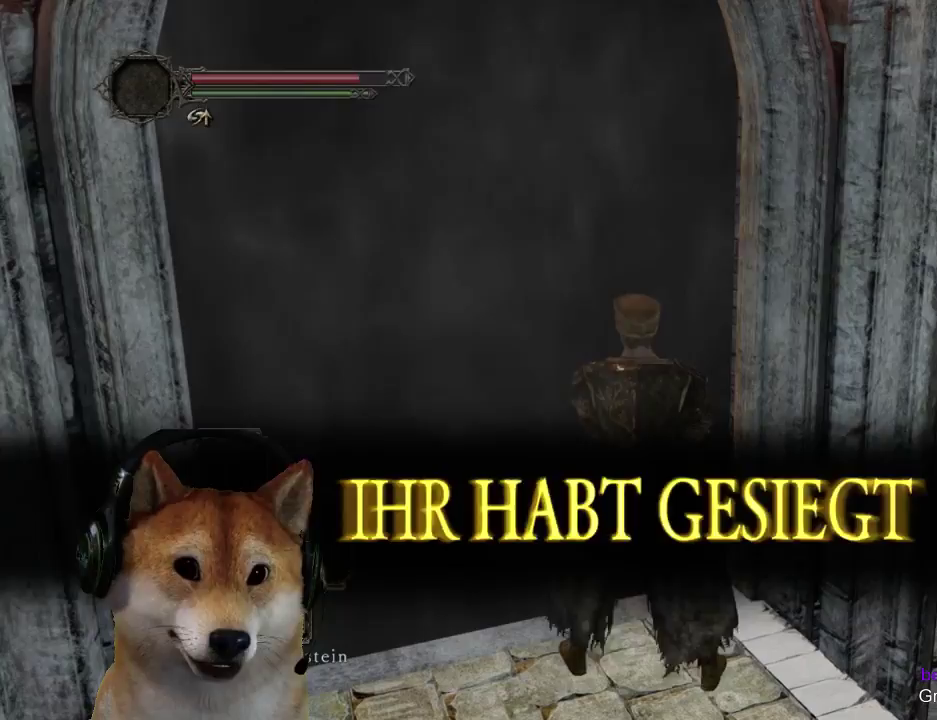
{"buttons": [], "left_stick": "up-left", "right_stick": "center", "events": []}
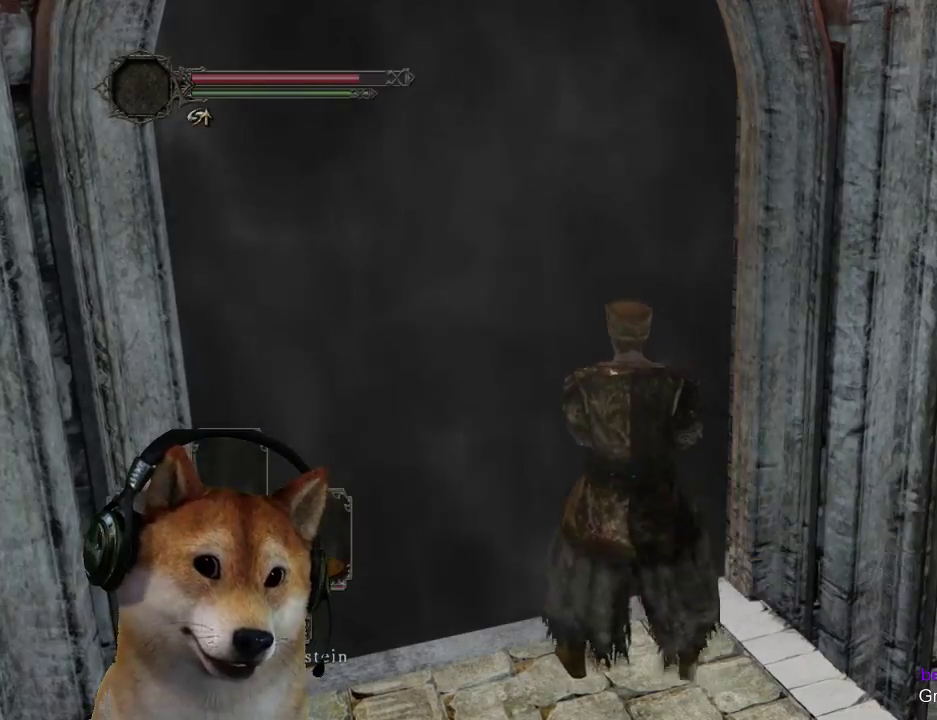
{"buttons": [], "left_stick": "up-left", "right_stick": "center", "events": [[67, "CROSS", "down"], [133, "CROSS", "up"], [233, "CROSS", "down"], [300, "CROSS", "up"], [400, "CROSS", "down"], [500, "CROSS", "up"]]}
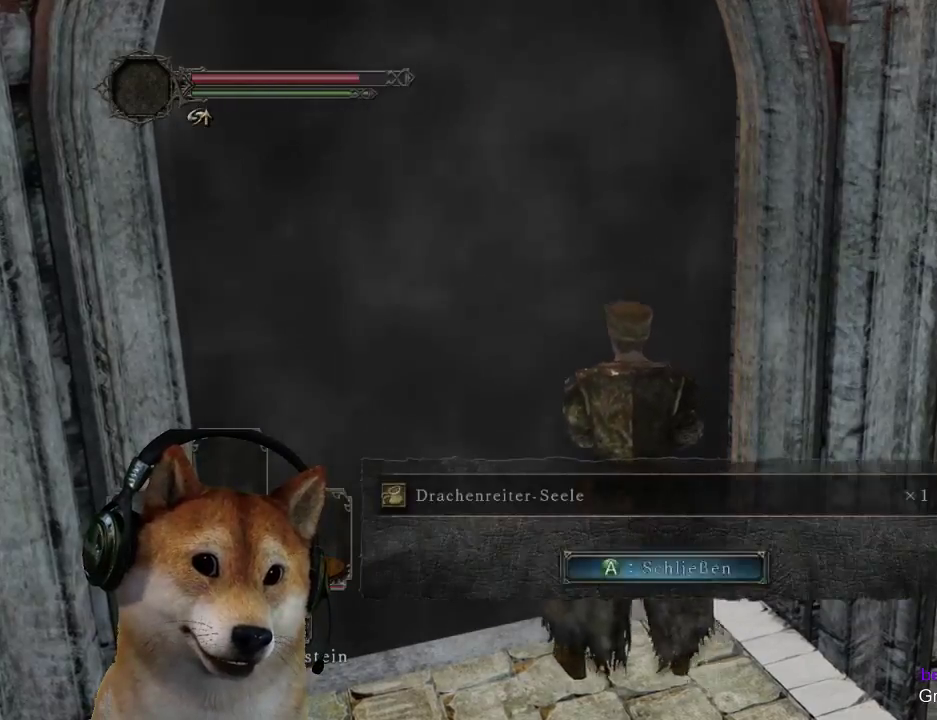
{"buttons": [], "left_stick": "up-right", "right_stick": "right", "events": [[100, "CROSS", "down"], [167, "CROSS", "up"], [200, "left_stick", "up"], [433, "left_stick", "up-right"], [467, "right_stick", "right"]]}
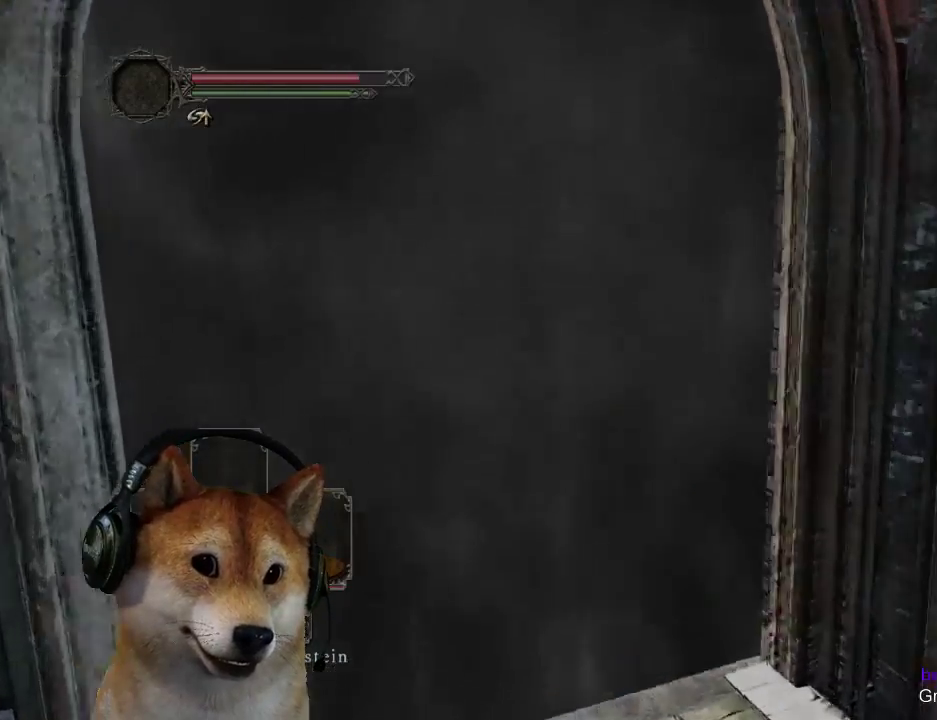
{"buttons": ["CIRCLE"], "left_stick": "up", "right_stick": "center", "events": [[367, "left_stick", "up"], [400, "right_stick", "center"], [433, "CIRCLE", "down"]]}
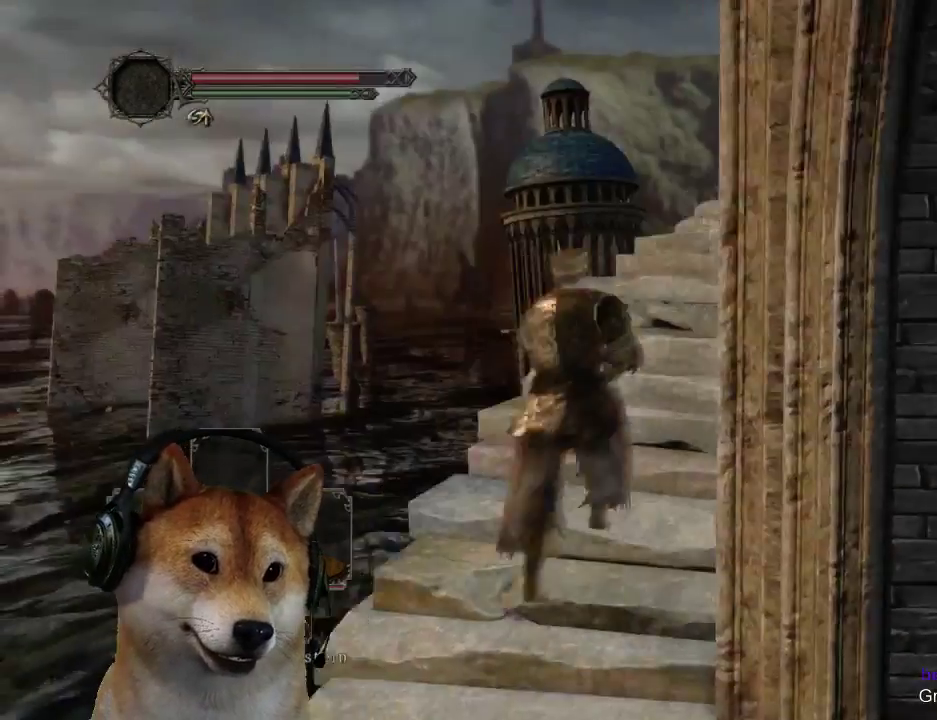
{"buttons": ["CIRCLE"], "left_stick": "up-right", "right_stick": "center", "events": [[67, "left_stick", "up-right"]]}
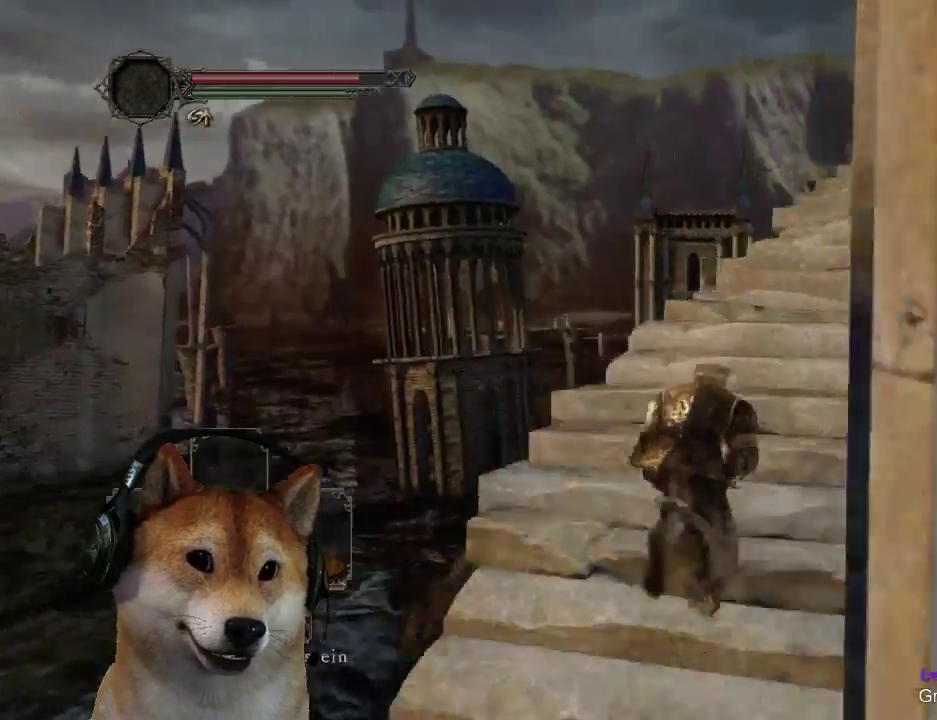
{"buttons": ["CIRCLE"], "left_stick": "up", "right_stick": "center", "events": [[467, "left_stick", "up"]]}
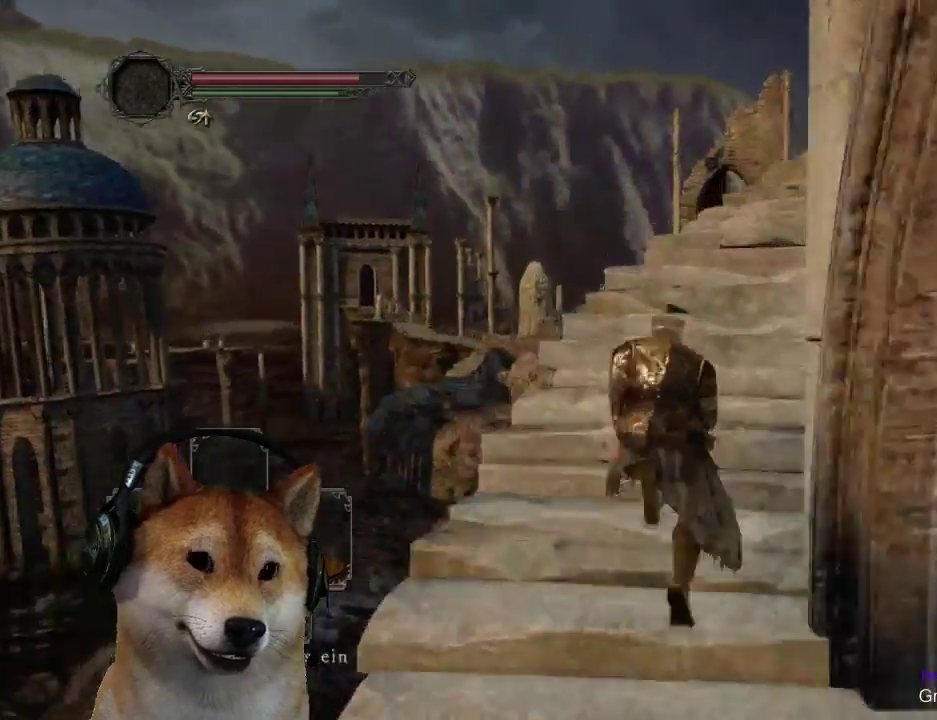
{"buttons": ["CIRCLE"], "left_stick": "up-right", "right_stick": "center", "events": [[400, "left_stick", "up-right"]]}
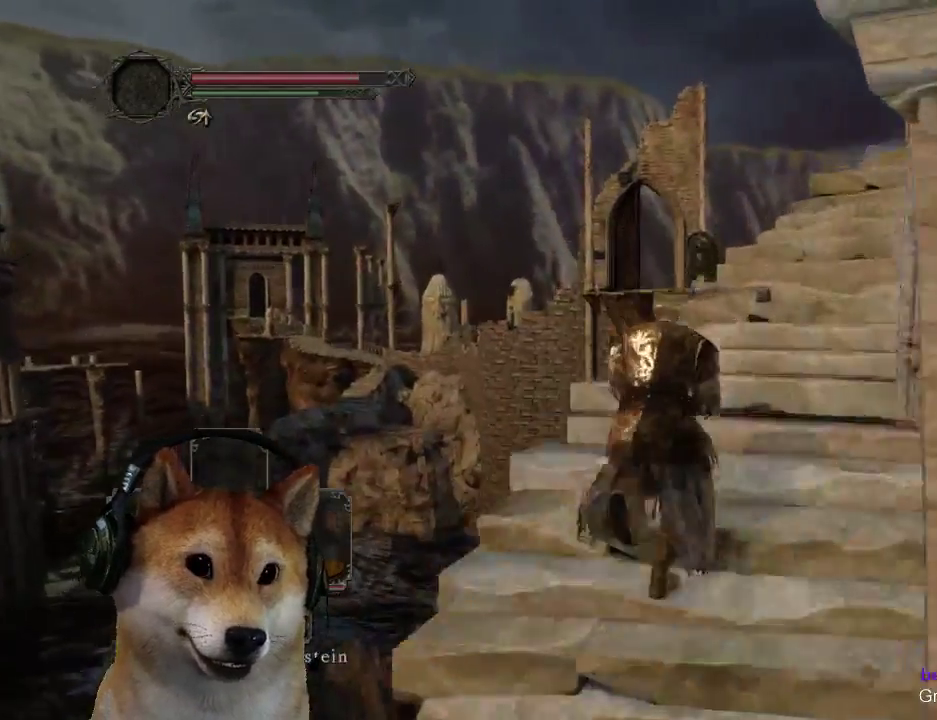
{"buttons": ["CIRCLE"], "left_stick": "up-right", "right_stick": "center", "events": []}
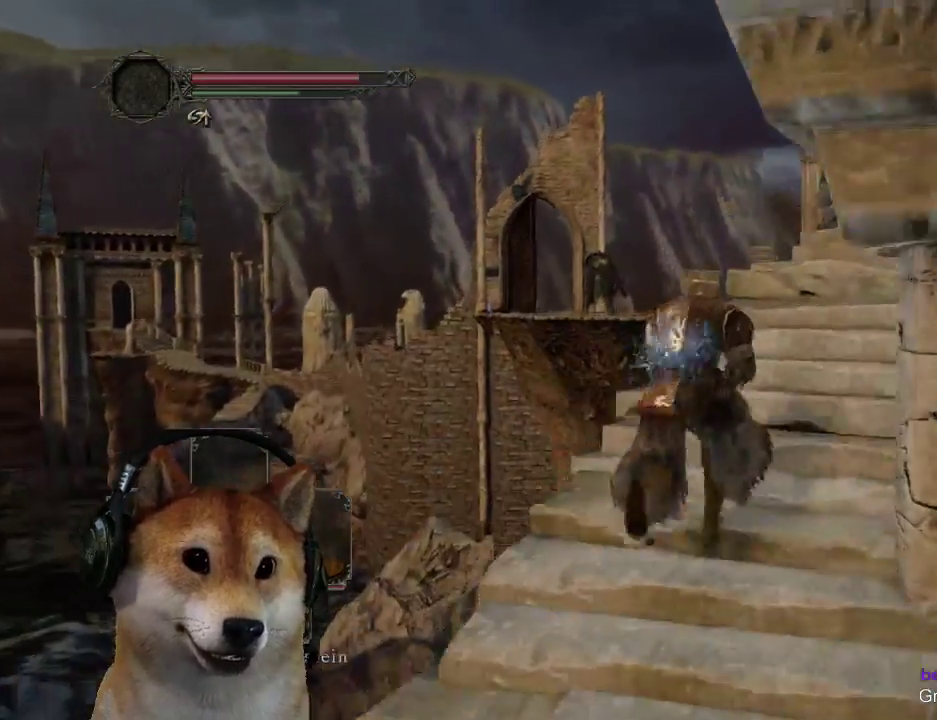
{"buttons": ["CIRCLE"], "left_stick": "up-right", "right_stick": "center", "events": []}
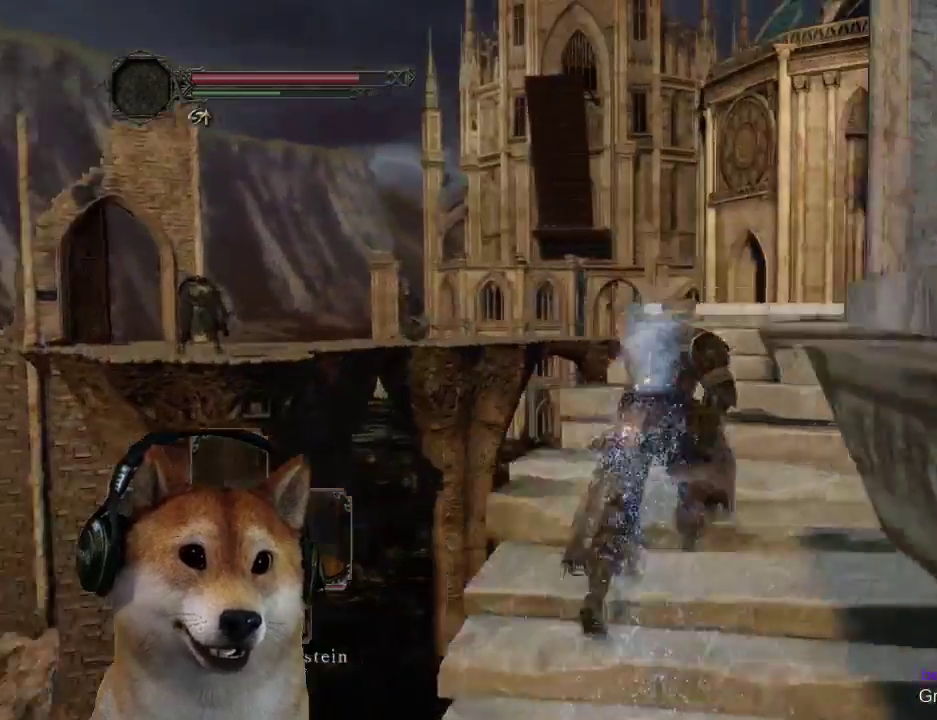
{"buttons": [], "left_stick": "up-right", "right_stick": "center", "events": [[433, "CIRCLE", "up"]]}
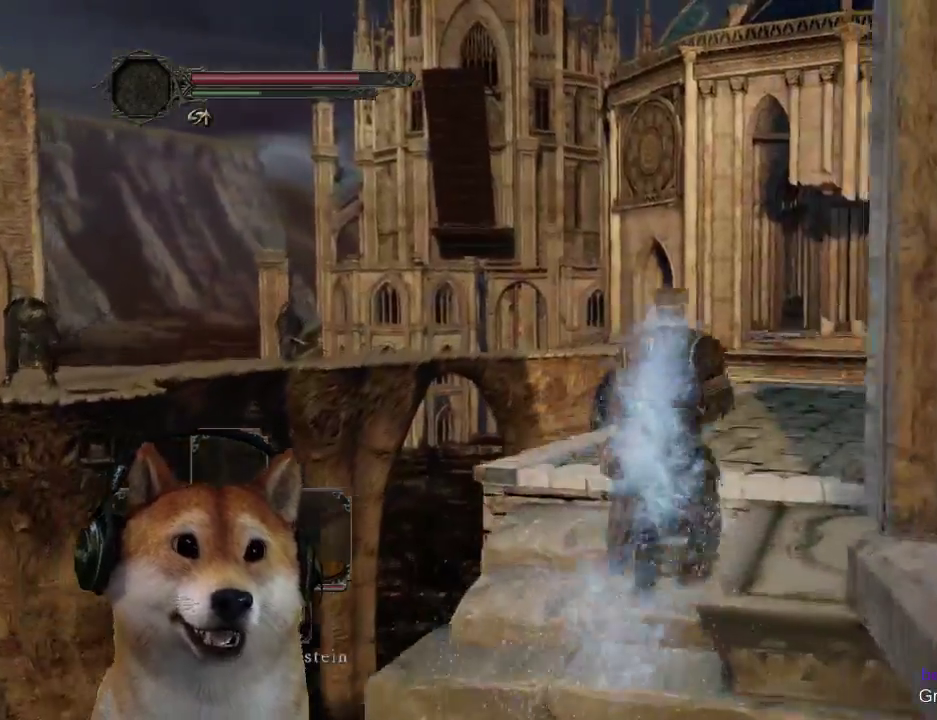
{"buttons": [], "left_stick": "up", "right_stick": "down-right", "events": [[67, "right_stick", "right"], [133, "right_stick", "down-right"], [167, "left_stick", "up"]]}
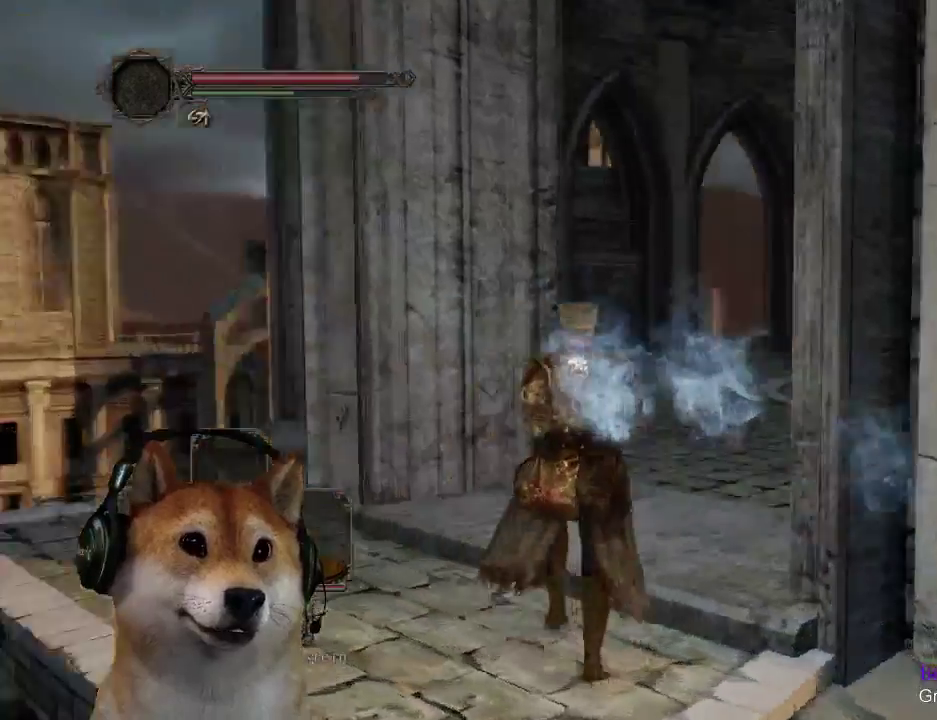
{"buttons": ["CIRCLE"], "left_stick": "up-right", "right_stick": "center", "events": [[167, "right_stick", "right"], [267, "right_stick", "center"], [333, "CIRCLE", "down"], [367, "left_stick", "up-right"]]}
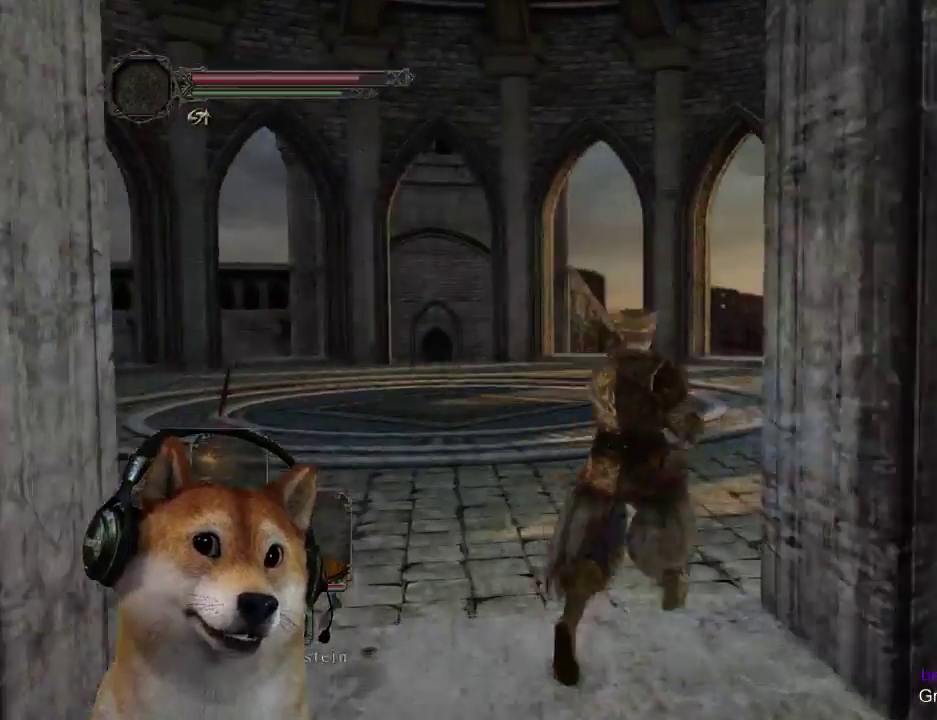
{"buttons": ["CIRCLE"], "left_stick": "up-right", "right_stick": "center", "events": [[133, "left_stick", "up"], [267, "left_stick", "up-right"]]}
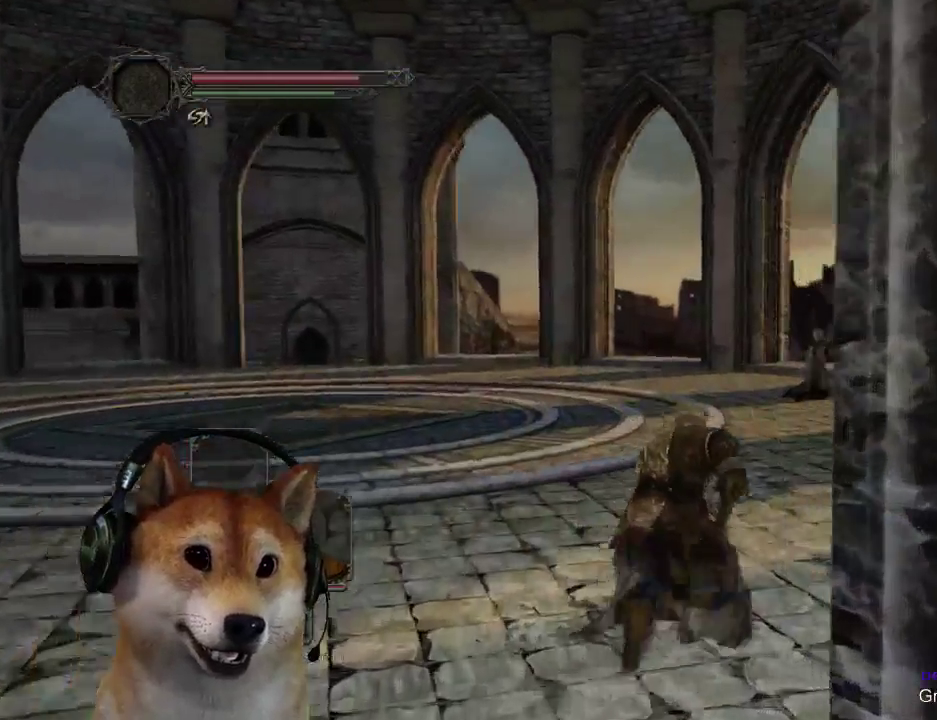
{"buttons": ["CIRCLE"], "left_stick": "up-right", "right_stick": "center", "events": []}
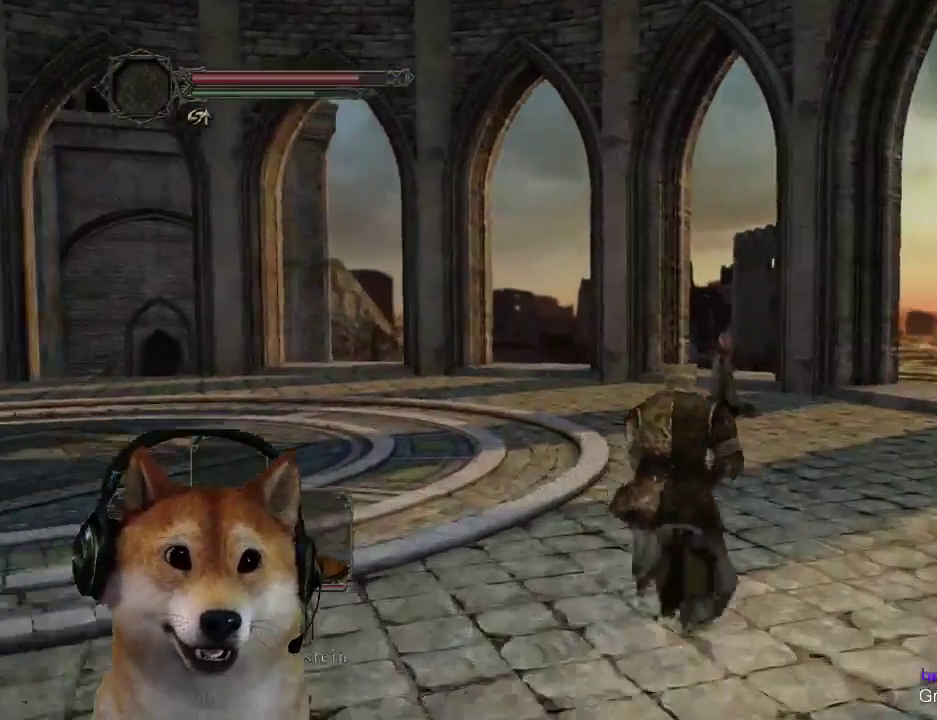
{"buttons": ["CIRCLE"], "left_stick": "up-right", "right_stick": "center", "events": [[333, "left_stick", "up"], [400, "left_stick", "up-right"]]}
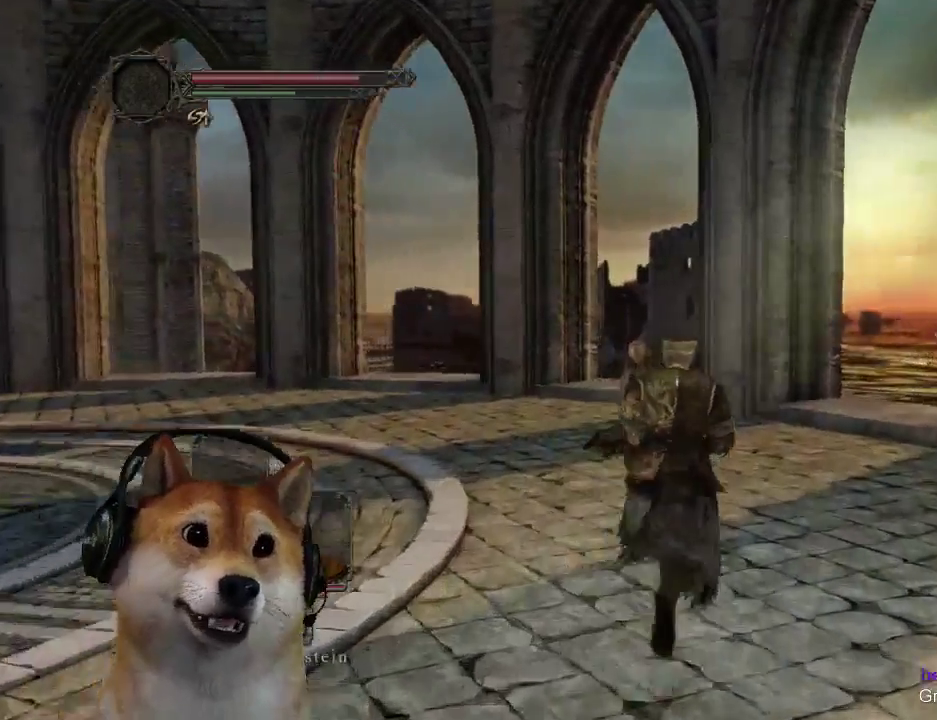
{"buttons": [], "left_stick": "up", "right_stick": "center", "events": [[67, "left_stick", "up"], [333, "CIRCLE", "up"], [433, "CROSS", "down"], [500, "CROSS", "up"]]}